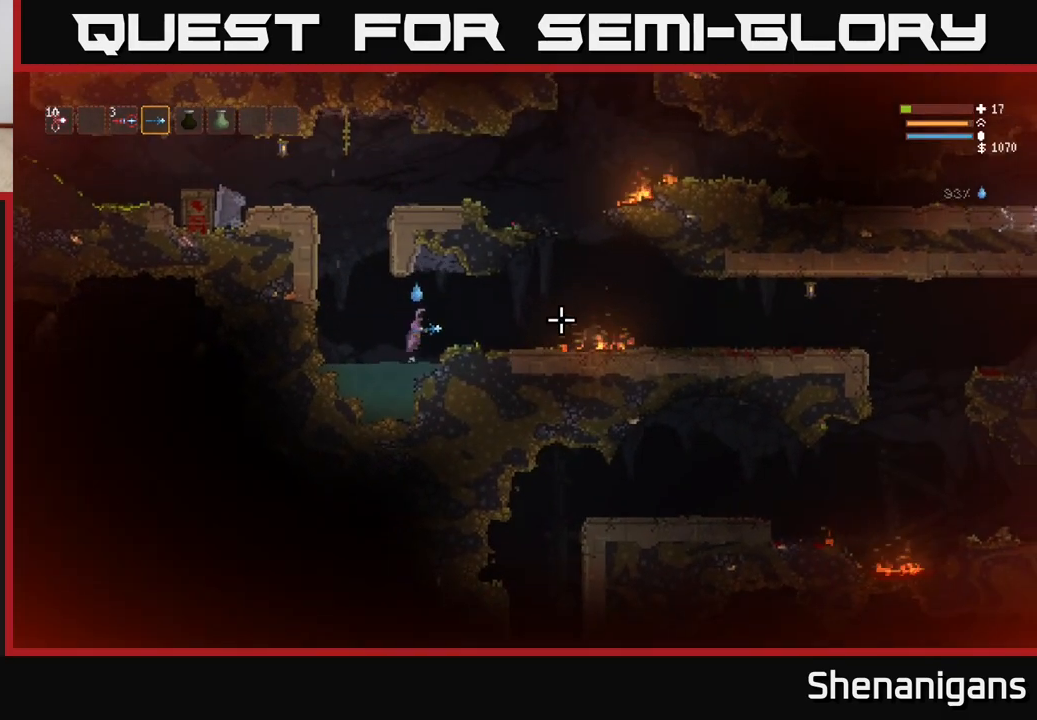
Gameplay with a controller (Xbox layout); each line is a JSON object with the inputs held at the frame after it. "events" lists button and stick changes between this image and that frame as [ms after this image, input, new state], when the widget could be followed in between.
{"buttons": [], "left_stick": "right", "right_stick": "right", "events": []}
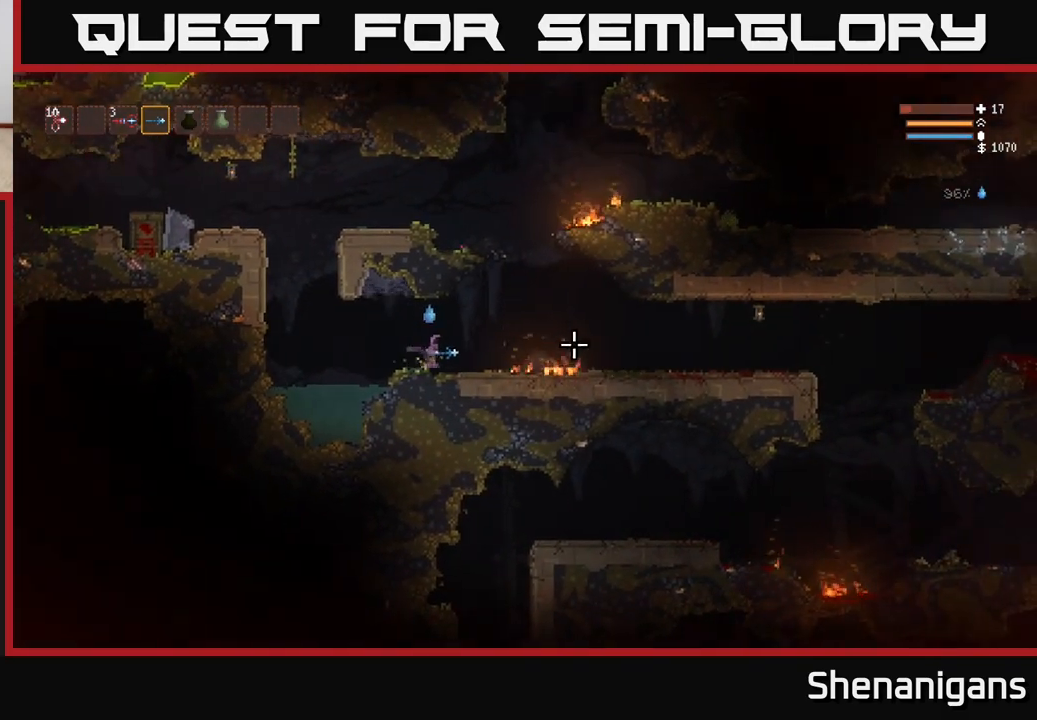
{"buttons": ["L2"], "left_stick": "right", "right_stick": "right", "events": [[317, "L2", "down"]]}
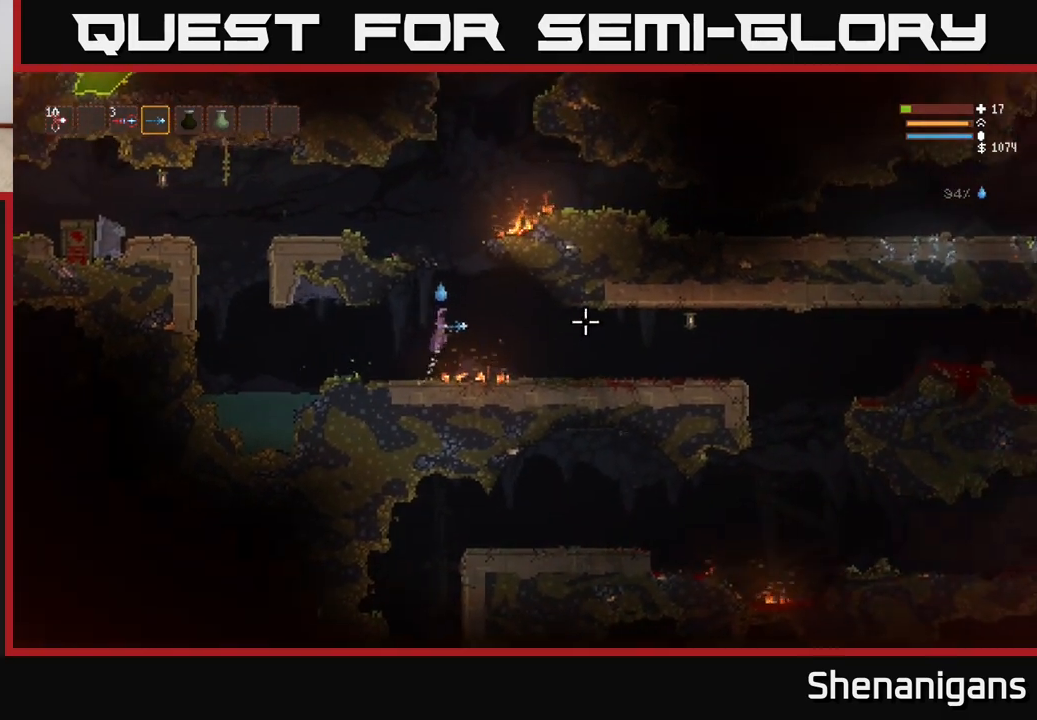
{"buttons": [], "left_stick": "right", "right_stick": "right", "events": [[100, "L2", "up"]]}
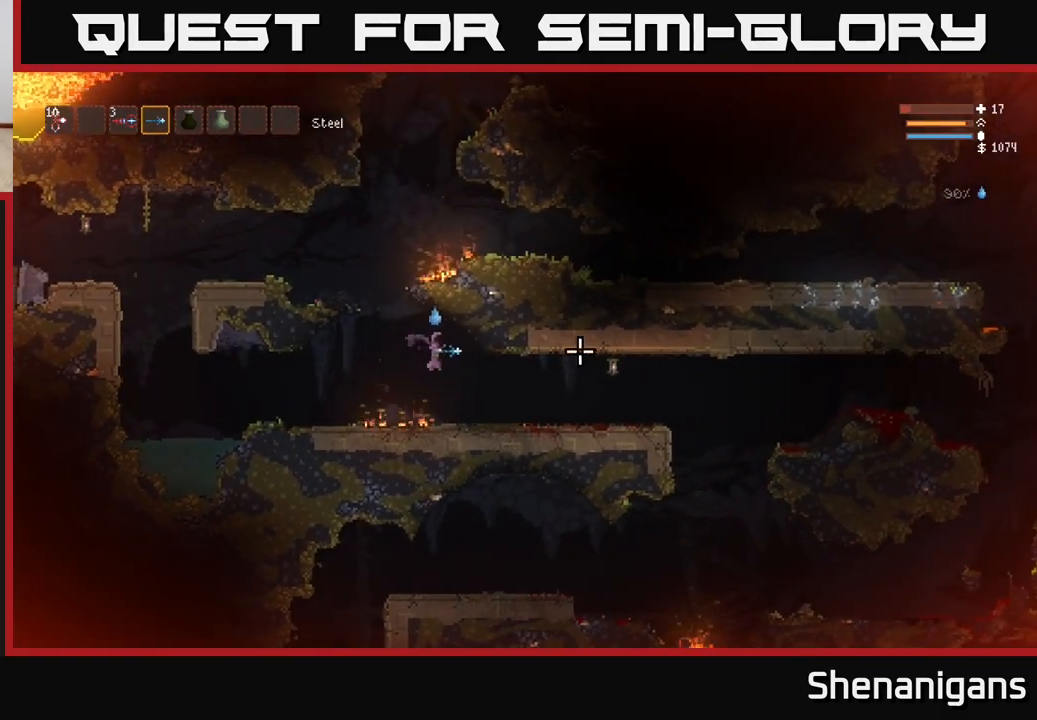
{"buttons": [], "left_stick": "right", "right_stick": "right", "events": [[267, "L2", "down"], [333, "L2", "up"]]}
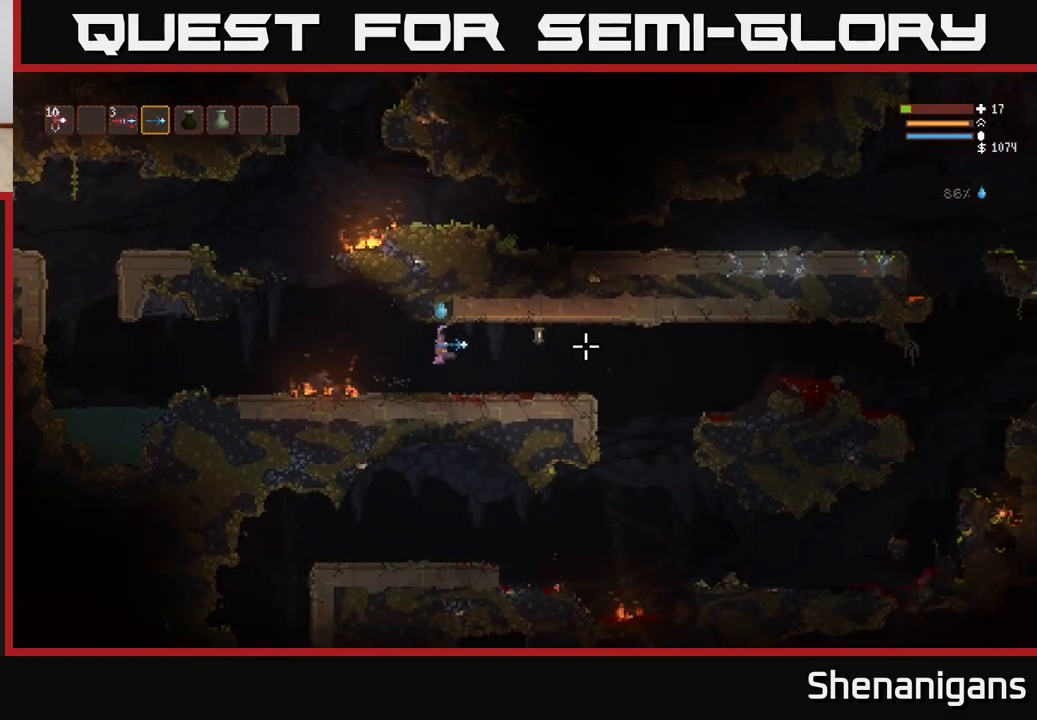
{"buttons": [], "left_stick": "right", "right_stick": "right", "events": [[417, "L2", "down"], [450, "L2", "up"]]}
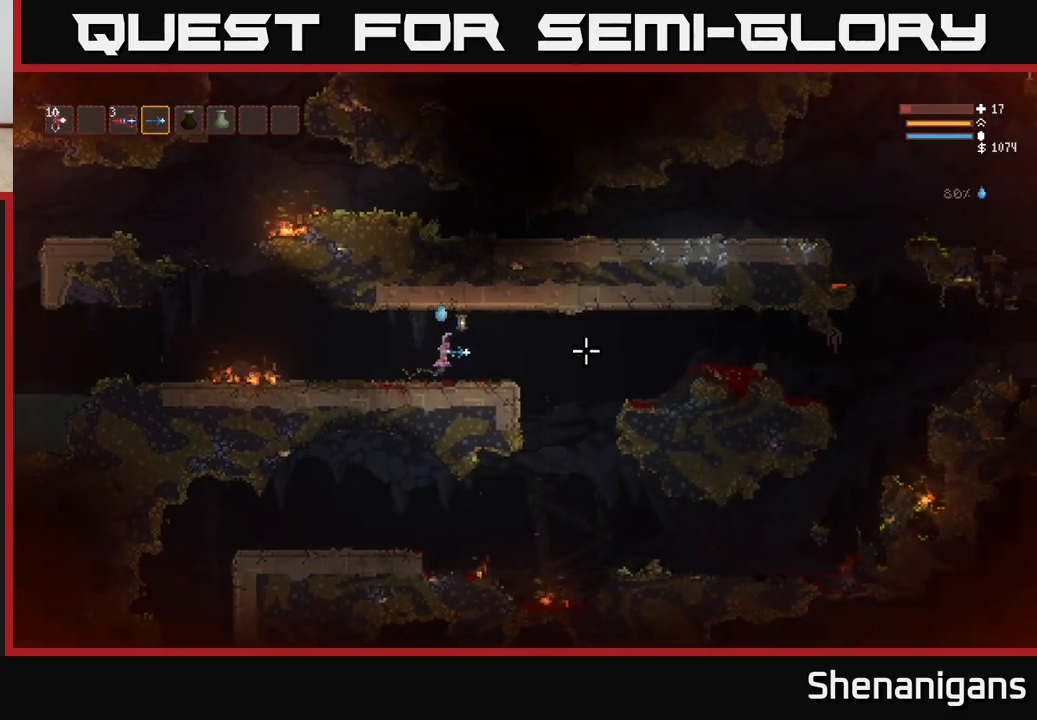
{"buttons": [], "left_stick": "right", "right_stick": "down-right", "events": [[350, "right_stick", "down-right"]]}
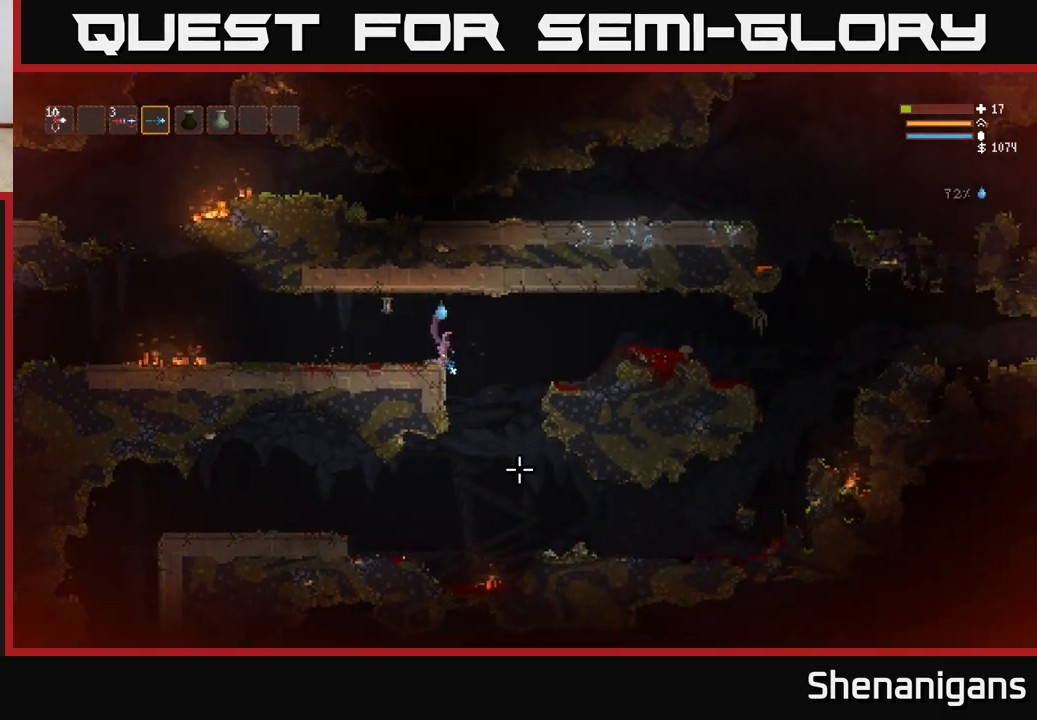
{"buttons": ["L2"], "left_stick": "left", "right_stick": "left", "events": [[33, "right_stick", "down-left"], [183, "left_stick", "left"], [317, "right_stick", "left"], [500, "L2", "down"]]}
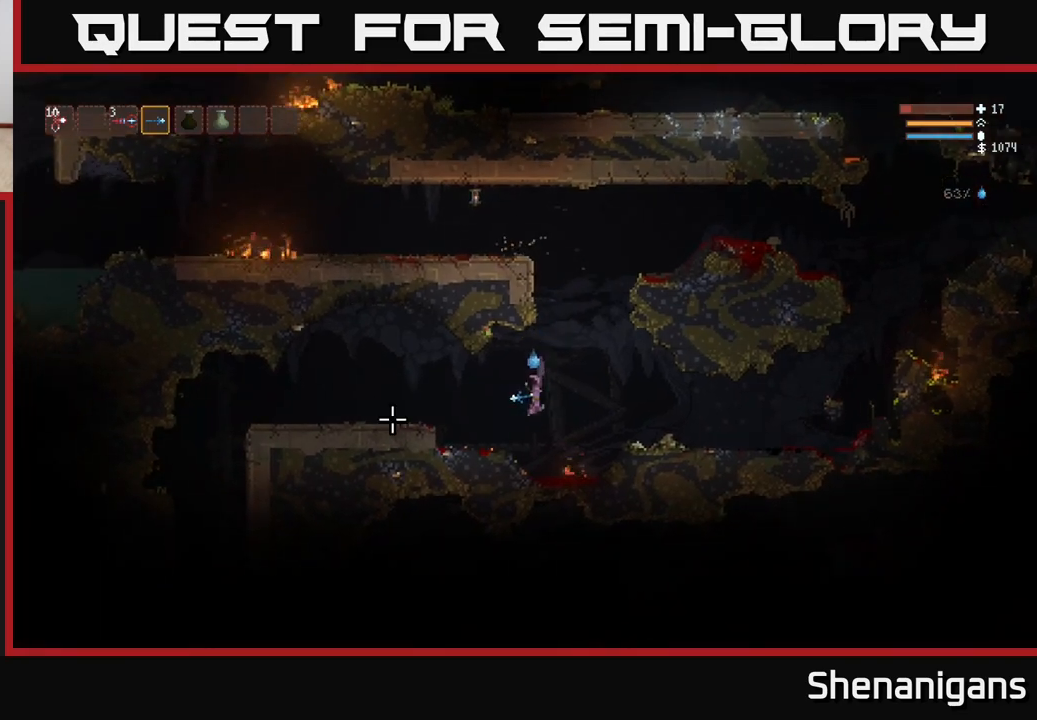
{"buttons": [], "left_stick": "left", "right_stick": "left", "events": [[133, "L2", "up"], [267, "L2", "down"], [367, "L2", "up"]]}
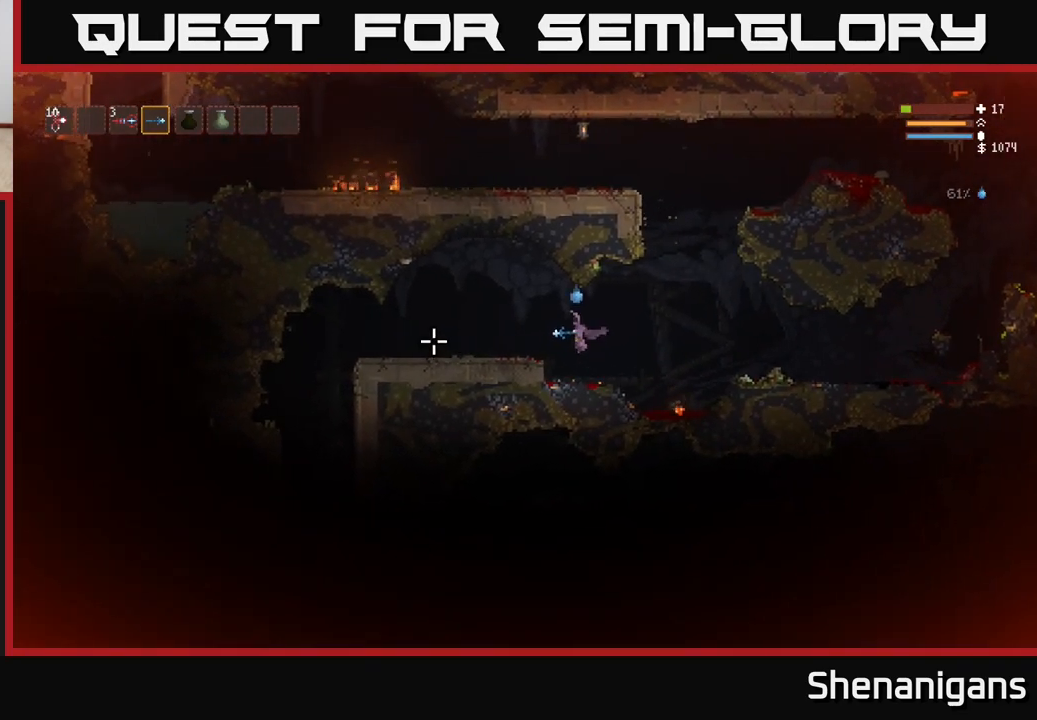
{"buttons": [], "left_stick": "left", "right_stick": "left", "events": [[150, "L2", "down"], [233, "L2", "up"]]}
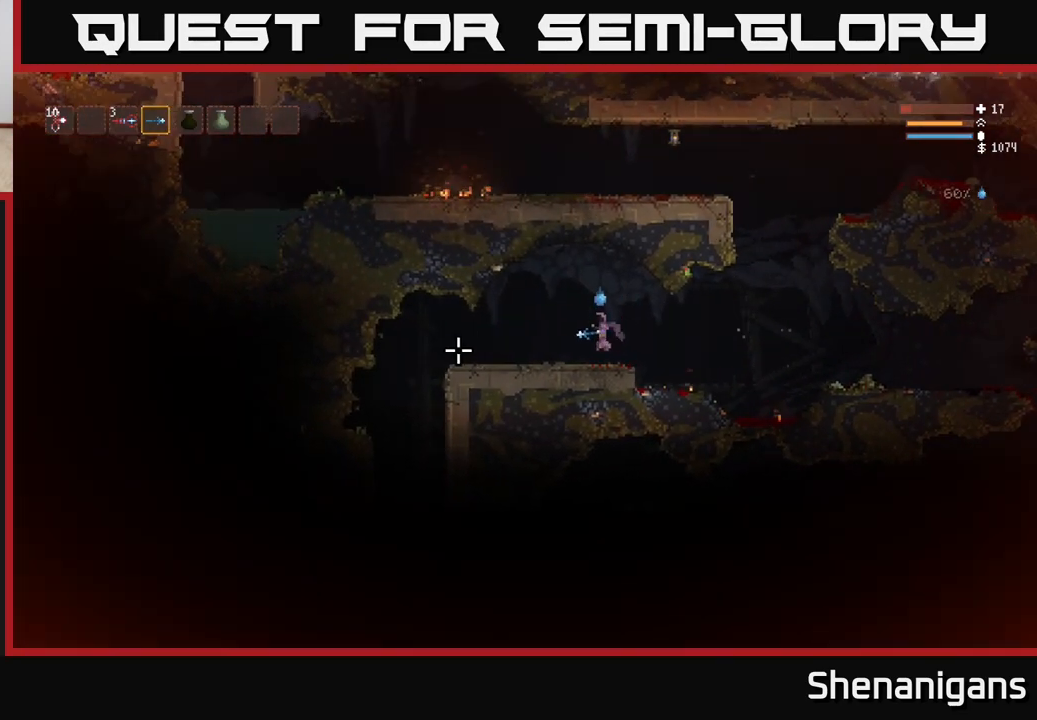
{"buttons": [], "left_stick": "left", "right_stick": "down-left", "events": [[250, "L2", "down"], [333, "L2", "up"], [467, "right_stick", "down-left"]]}
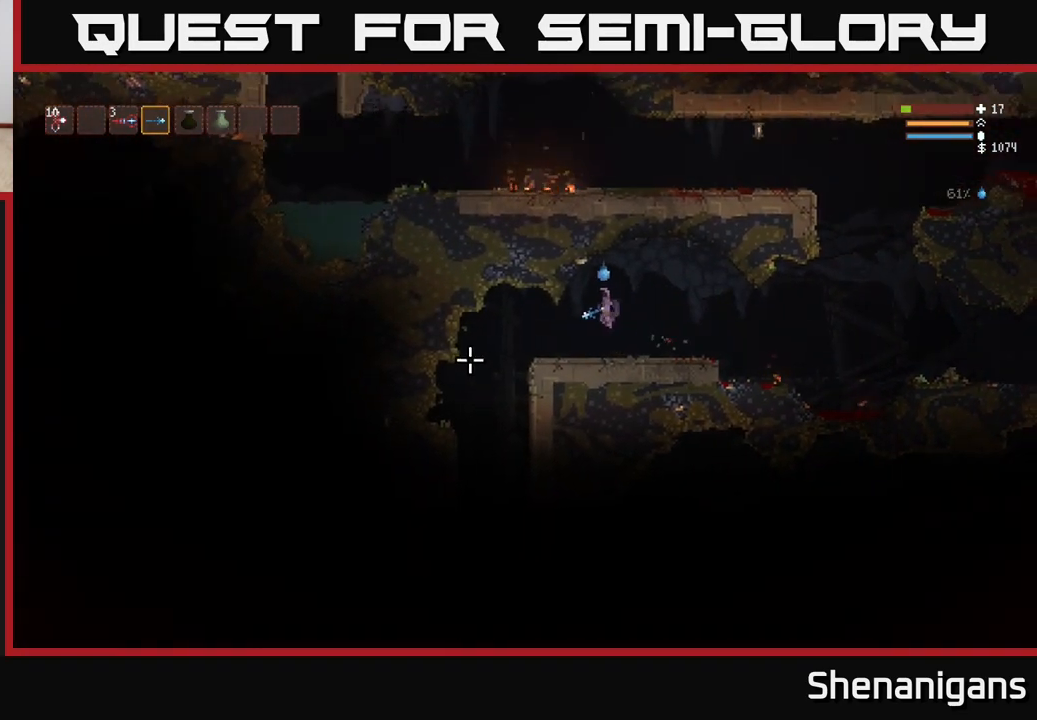
{"buttons": [], "left_stick": "left", "right_stick": "down", "events": [[317, "right_stick", "down"]]}
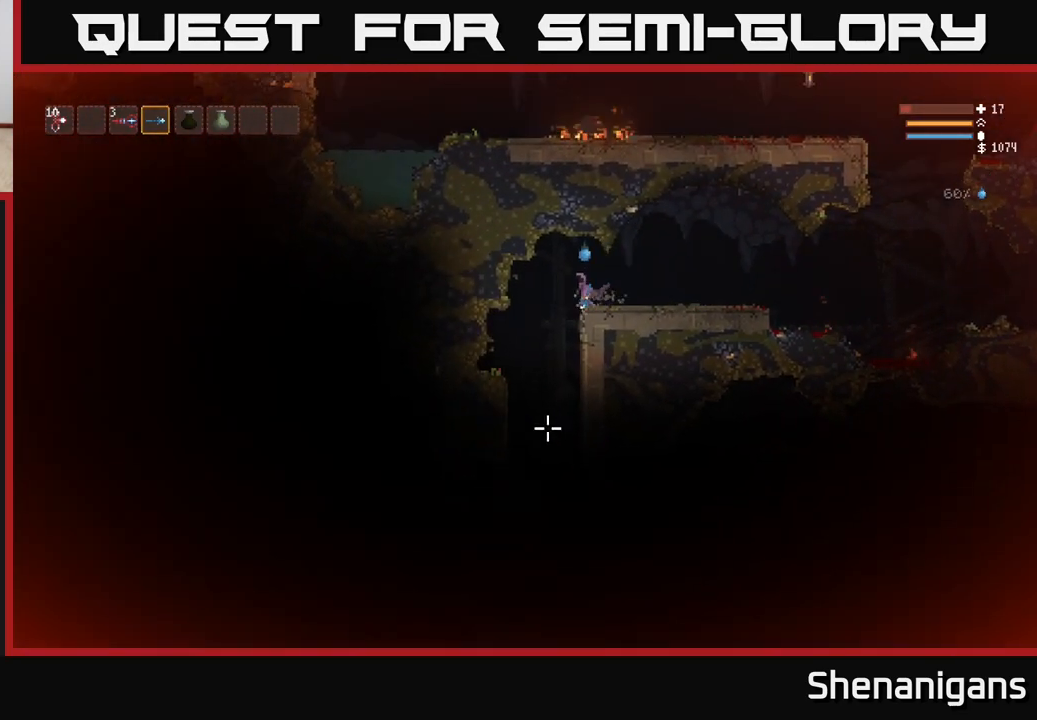
{"buttons": [], "left_stick": "center", "right_stick": "down", "events": [[100, "left_stick", "center"]]}
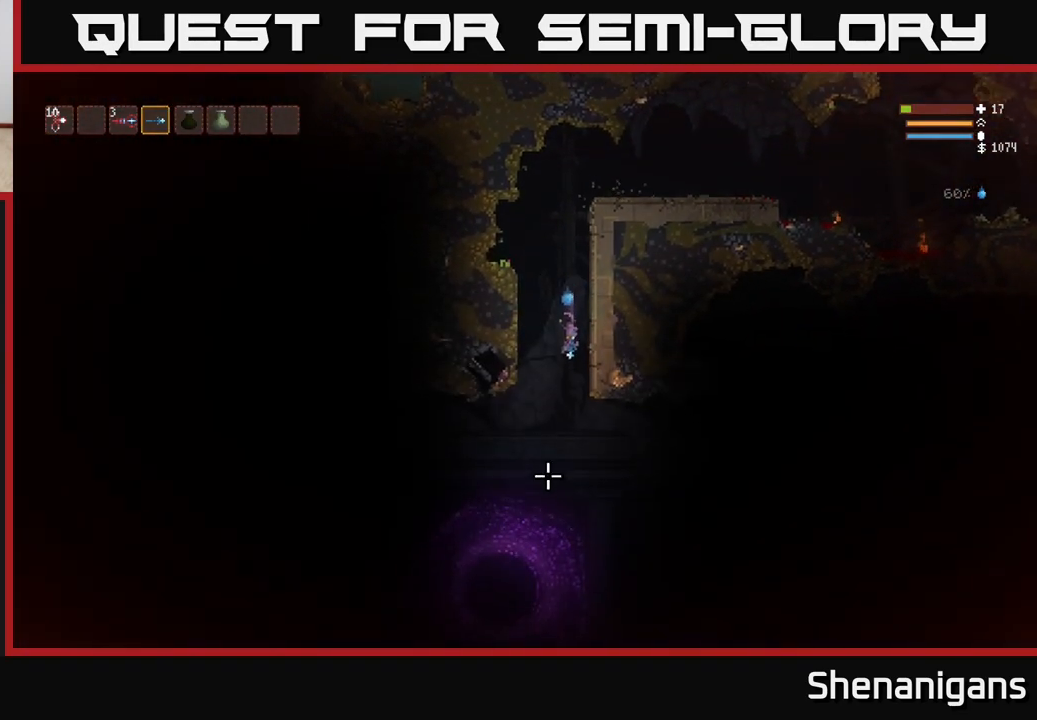
{"buttons": [], "left_stick": "center", "right_stick": "down-left", "events": [[17, "L2", "down"], [117, "L2", "up"], [467, "right_stick", "down-left"]]}
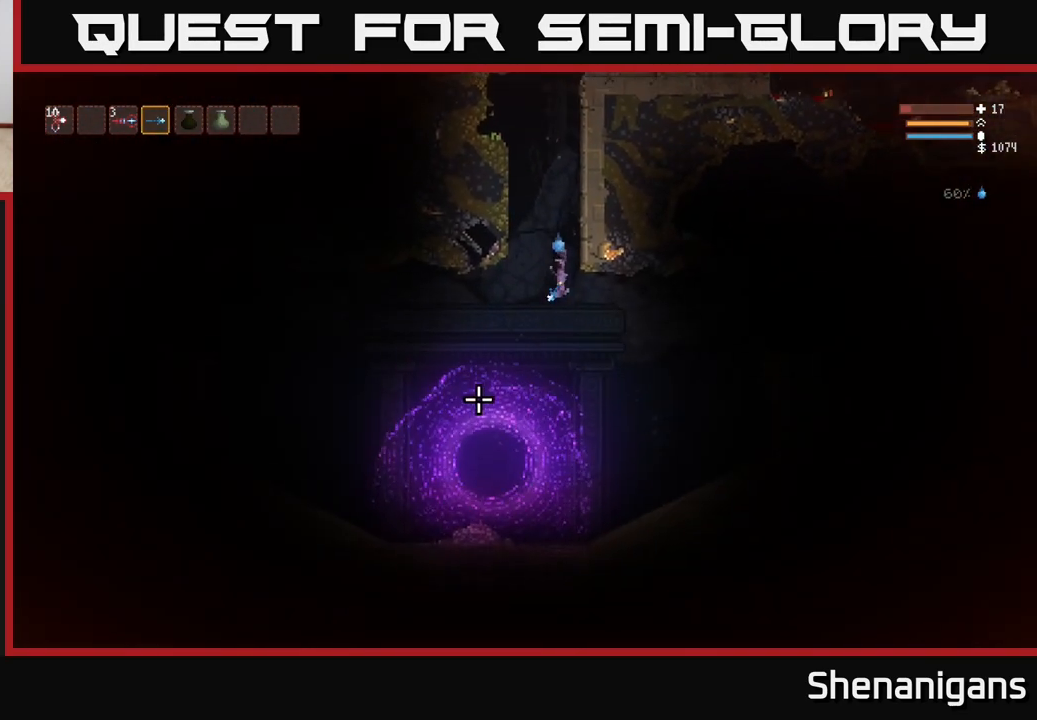
{"buttons": [], "left_stick": "center", "right_stick": "up-left", "events": [[117, "left_stick", "right"], [217, "right_stick", "left"], [317, "right_stick", "up-left"], [417, "left_stick", "center"]]}
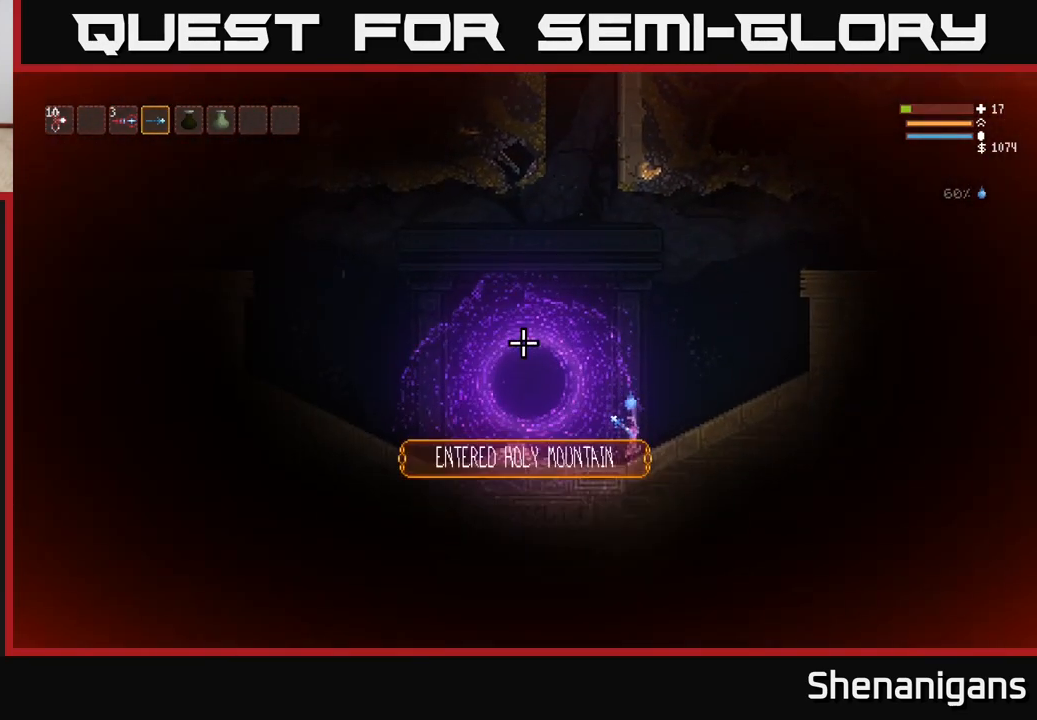
{"buttons": ["L2"], "left_stick": "left", "right_stick": "left", "events": [[100, "left_stick", "left"], [117, "right_stick", "left"], [433, "L2", "down"]]}
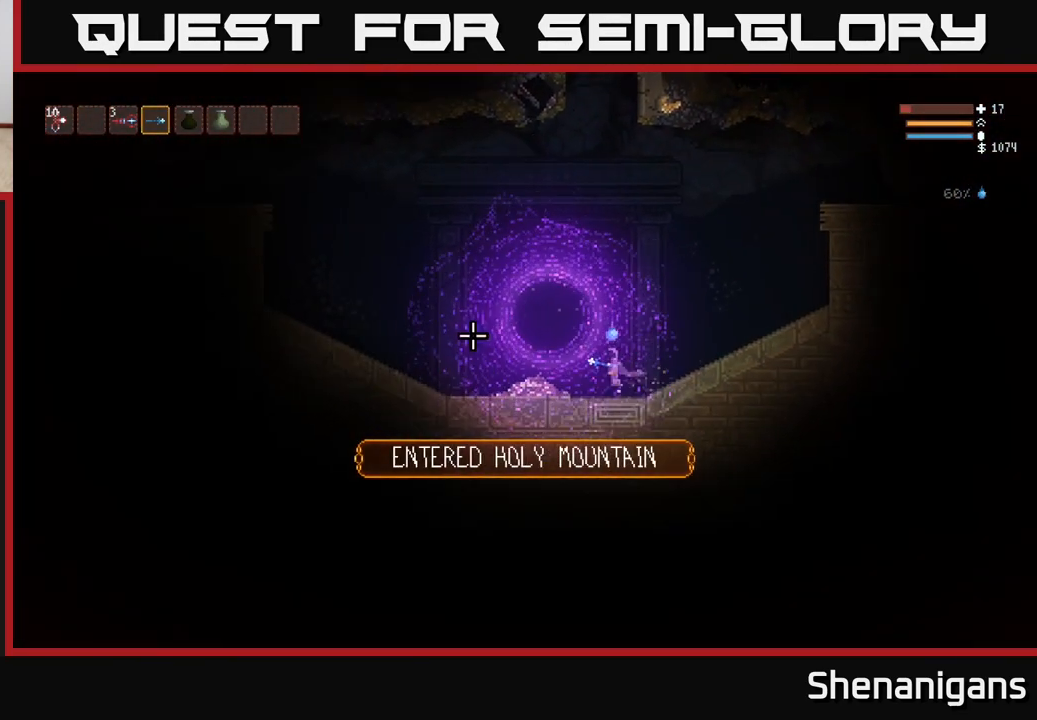
{"buttons": [], "left_stick": "center", "right_stick": "center", "events": [[200, "right_stick", "up-left"], [350, "L2", "up"], [350, "left_stick", "up-left"], [450, "right_stick", "center"], [467, "left_stick", "center"]]}
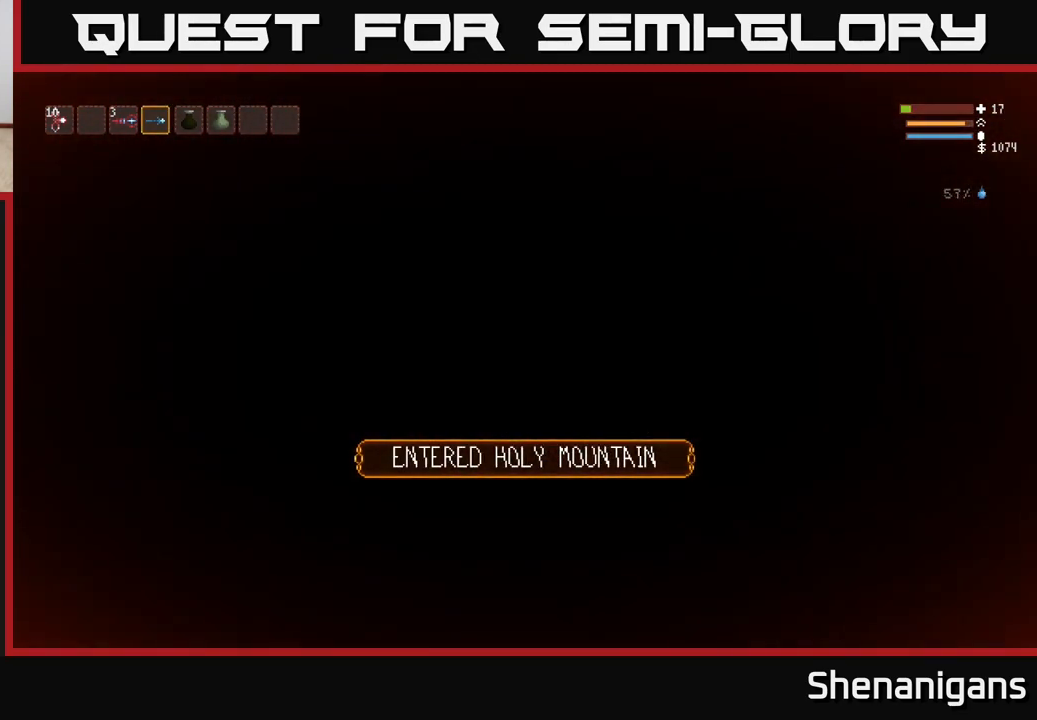
{"buttons": [], "left_stick": "right", "right_stick": "right", "events": [[100, "left_stick", "right"], [183, "R1", "down"], [233, "R1", "up"], [500, "right_stick", "right"]]}
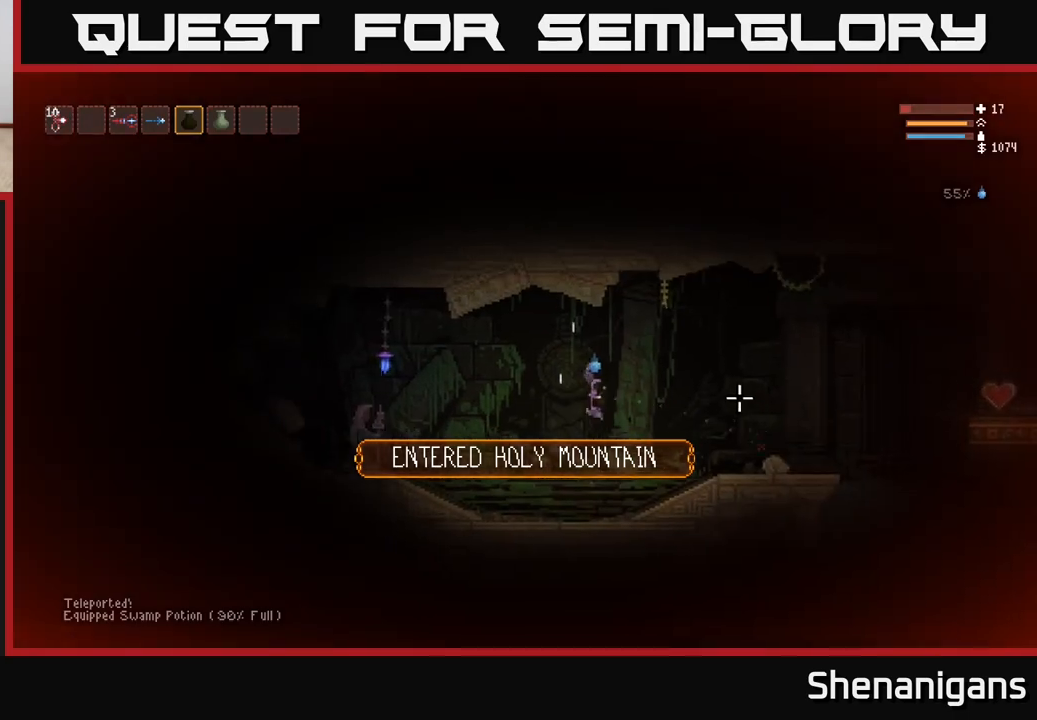
{"buttons": [], "left_stick": "right", "right_stick": "right", "events": [[200, "L2", "down"], [300, "L2", "up"]]}
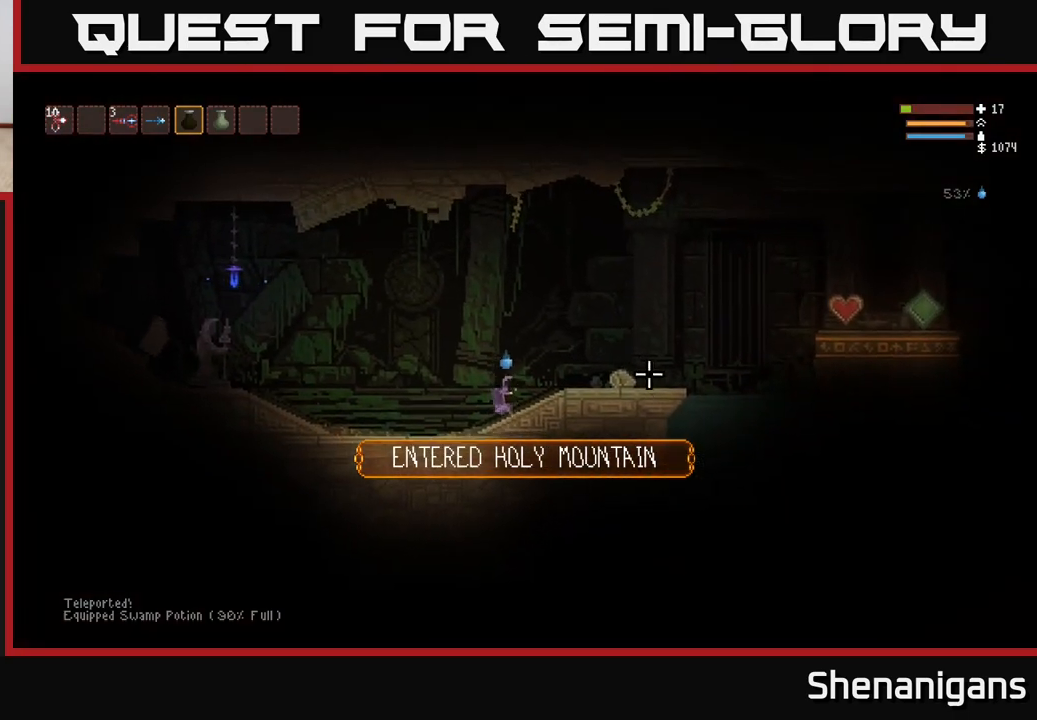
{"buttons": [], "left_stick": "right", "right_stick": "right", "events": [[67, "L2", "down"], [150, "L2", "up"]]}
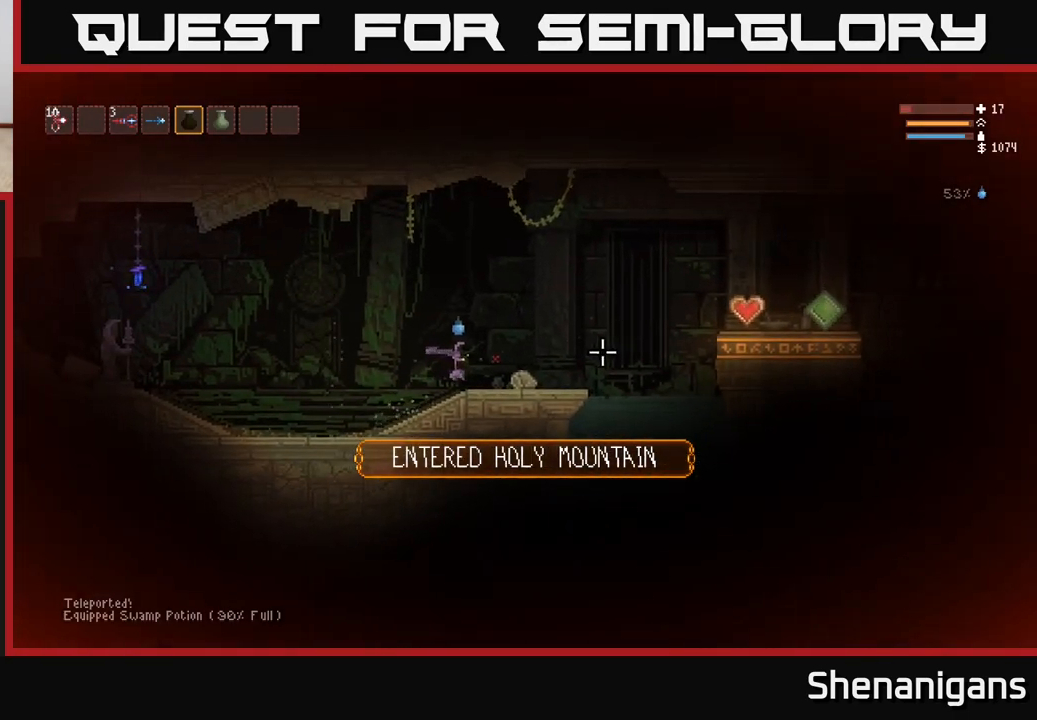
{"buttons": [], "left_stick": "right", "right_stick": "right", "events": [[100, "L2", "down"], [250, "L2", "up"]]}
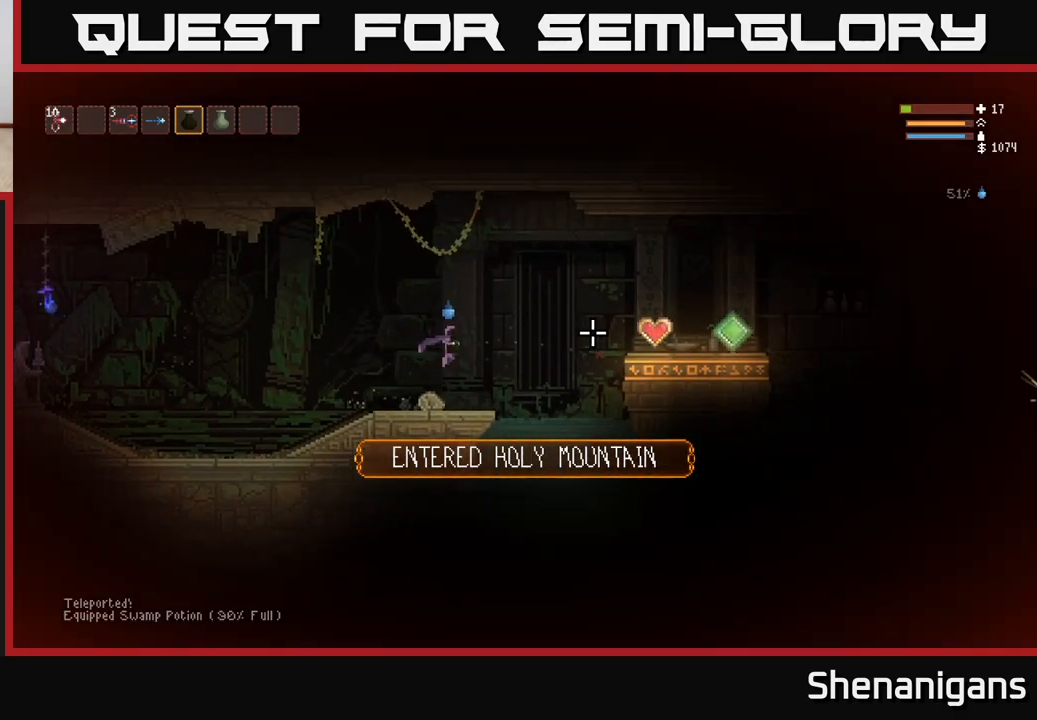
{"buttons": [], "left_stick": "right", "right_stick": "right", "events": []}
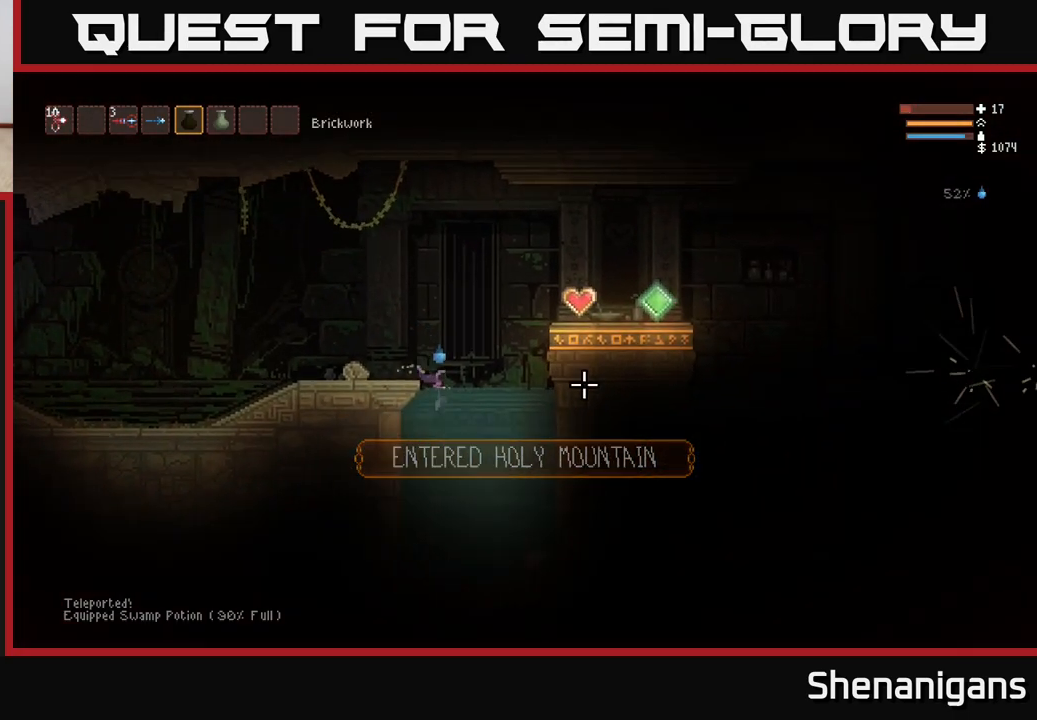
{"buttons": [], "left_stick": "right", "right_stick": "right", "events": [[233, "left_stick", "center"], [433, "left_stick", "right"]]}
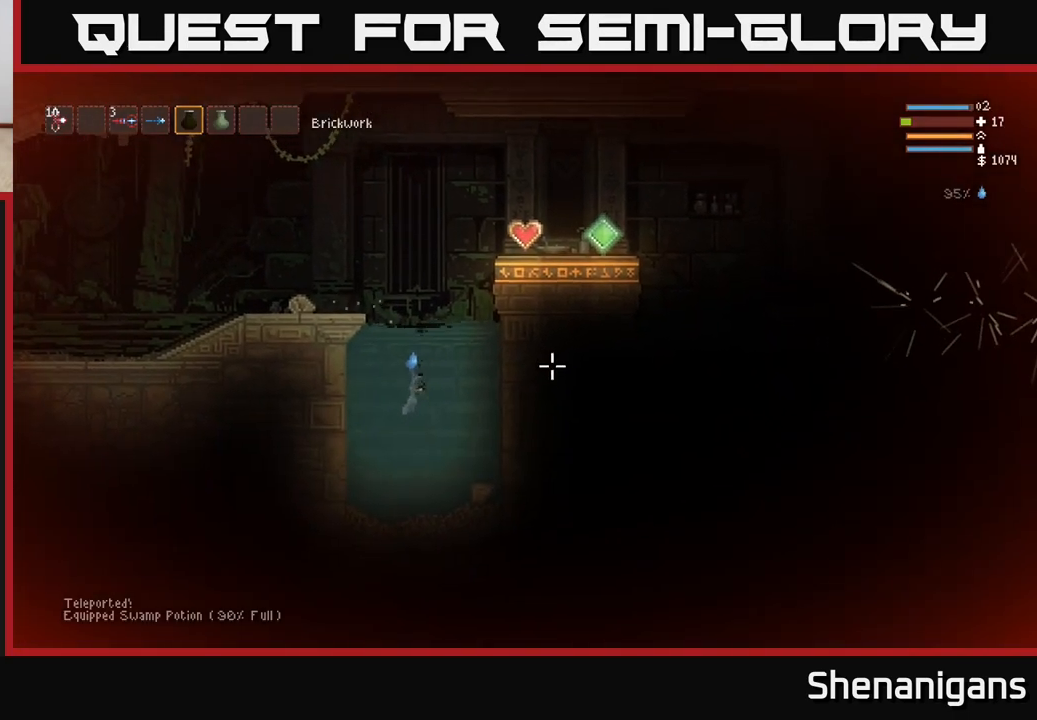
{"buttons": ["L2"], "left_stick": "center", "right_stick": "right", "events": [[300, "left_stick", "center"], [433, "L2", "down"]]}
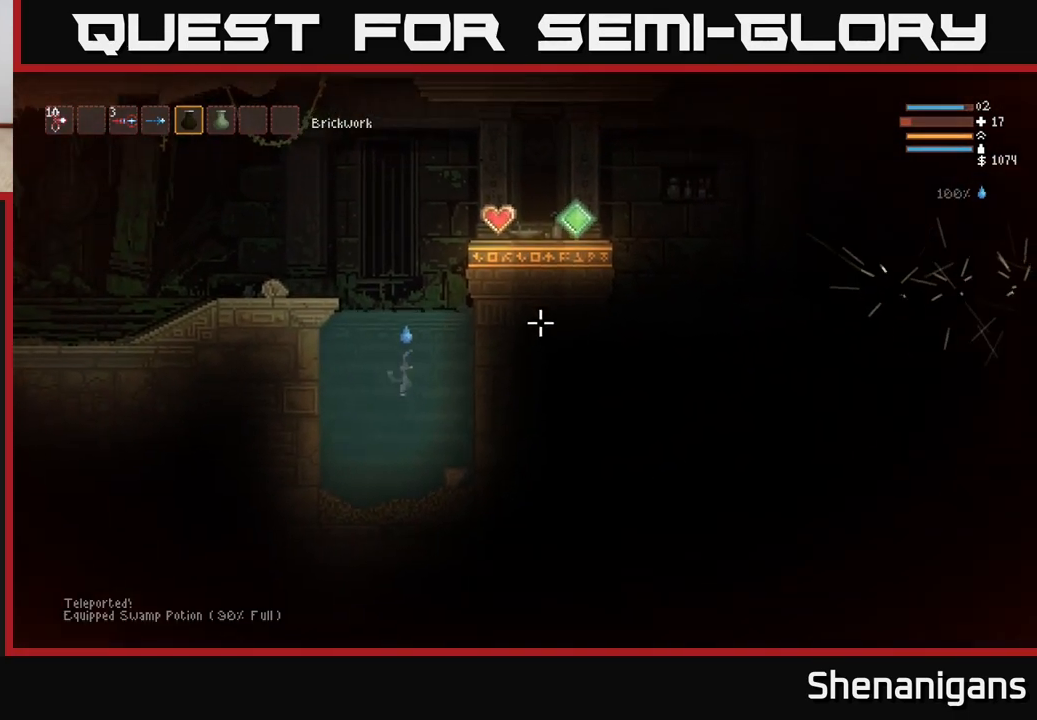
{"buttons": ["L2"], "left_stick": "right", "right_stick": "up-right", "events": [[83, "left_stick", "right"], [150, "right_stick", "up-right"]]}
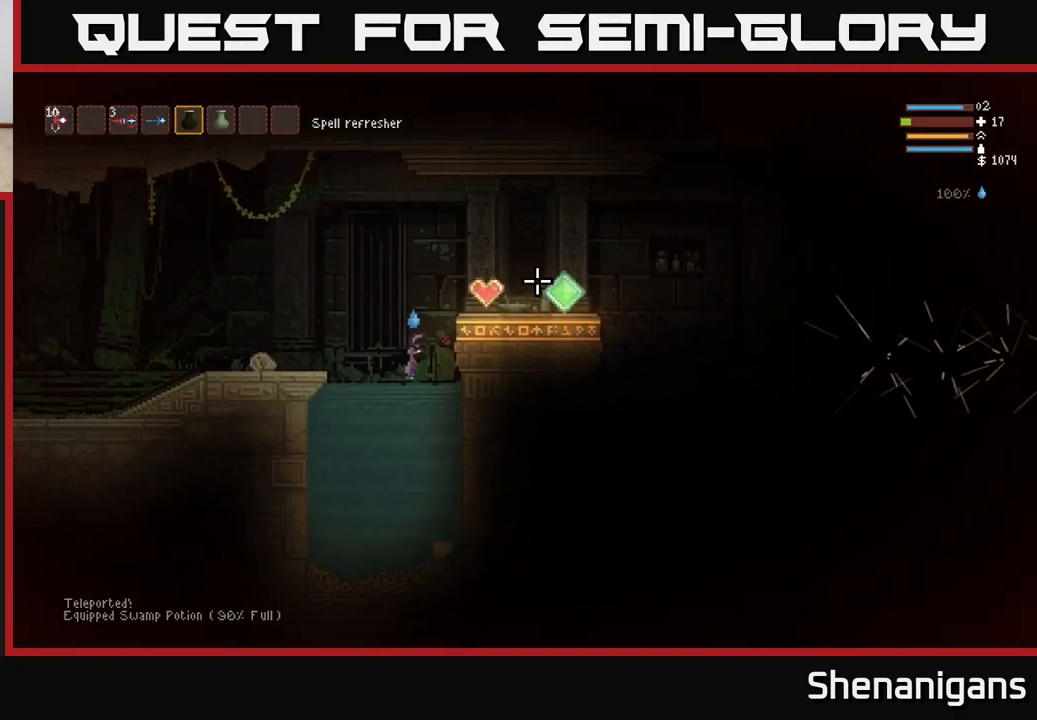
{"buttons": [], "left_stick": "right", "right_stick": "up-right", "events": [[283, "L2", "up"]]}
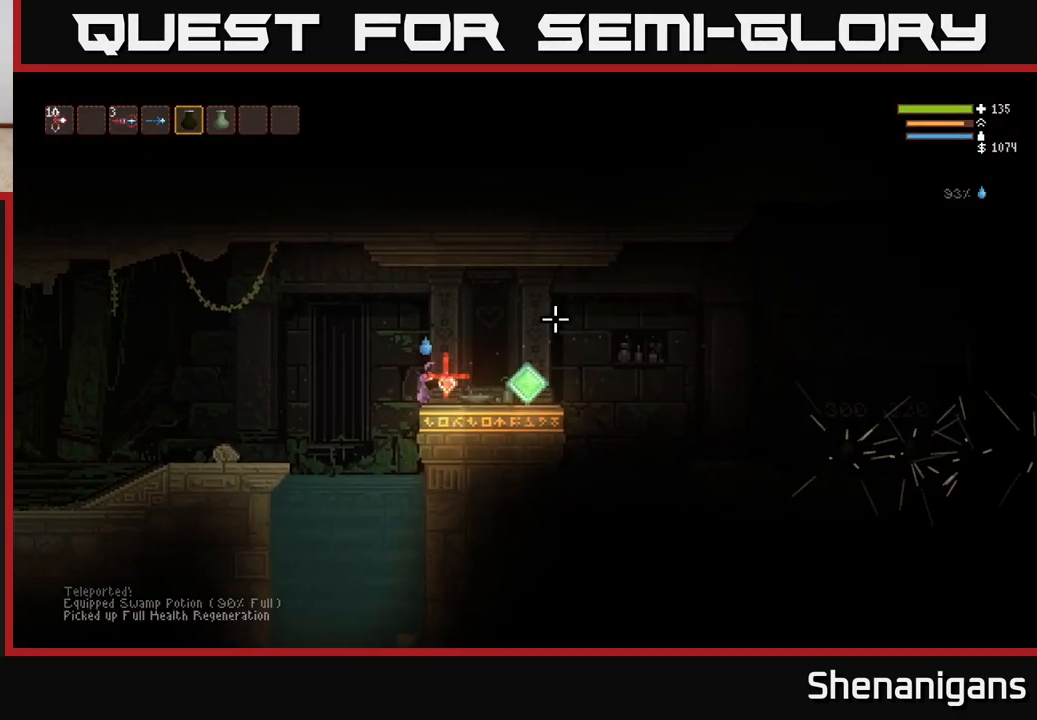
{"buttons": [], "left_stick": "right", "right_stick": "right", "events": [[83, "right_stick", "right"]]}
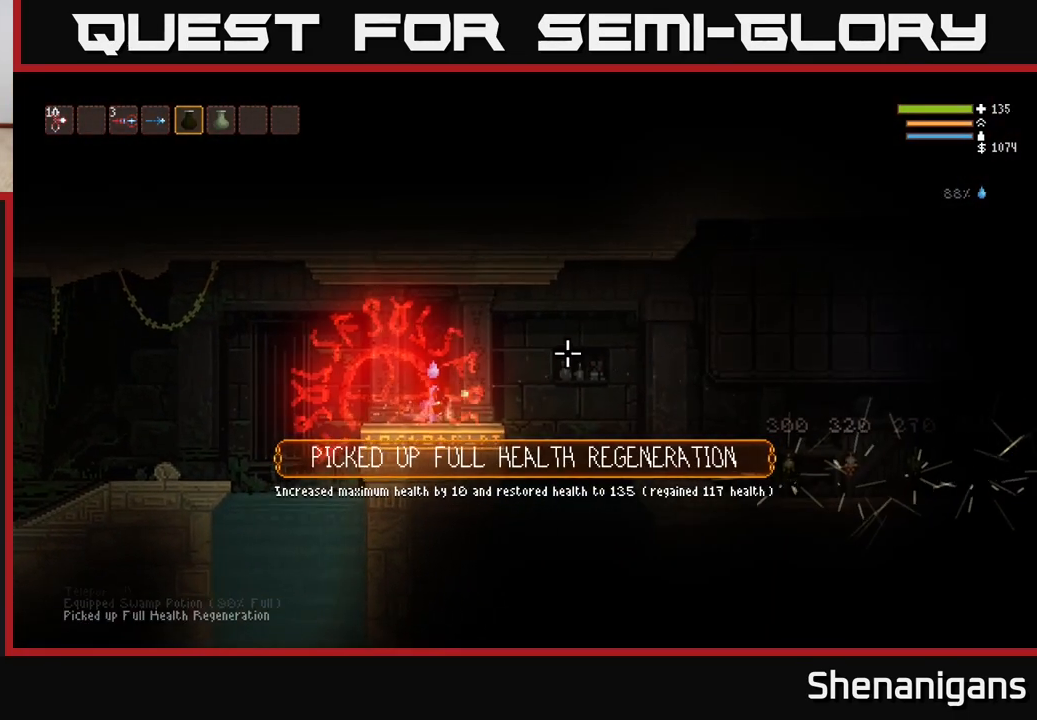
{"buttons": [], "left_stick": "right", "right_stick": "right", "events": [[383, "L2", "down"], [500, "L2", "up"]]}
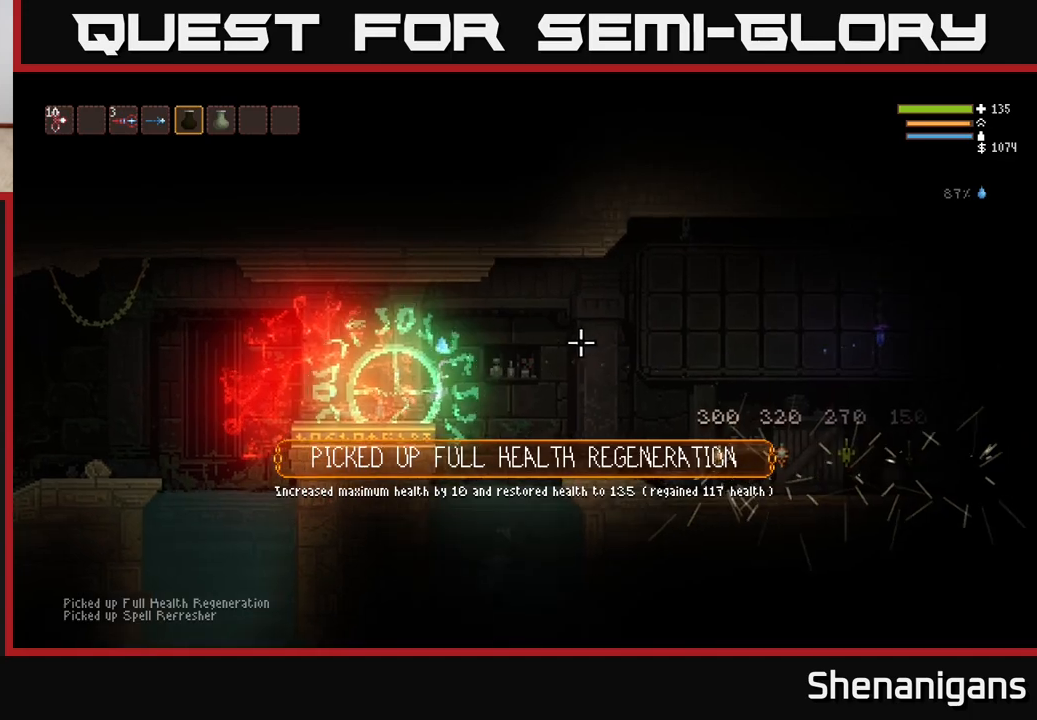
{"buttons": ["L2"], "left_stick": "right", "right_stick": "right", "events": [[450, "L2", "down"]]}